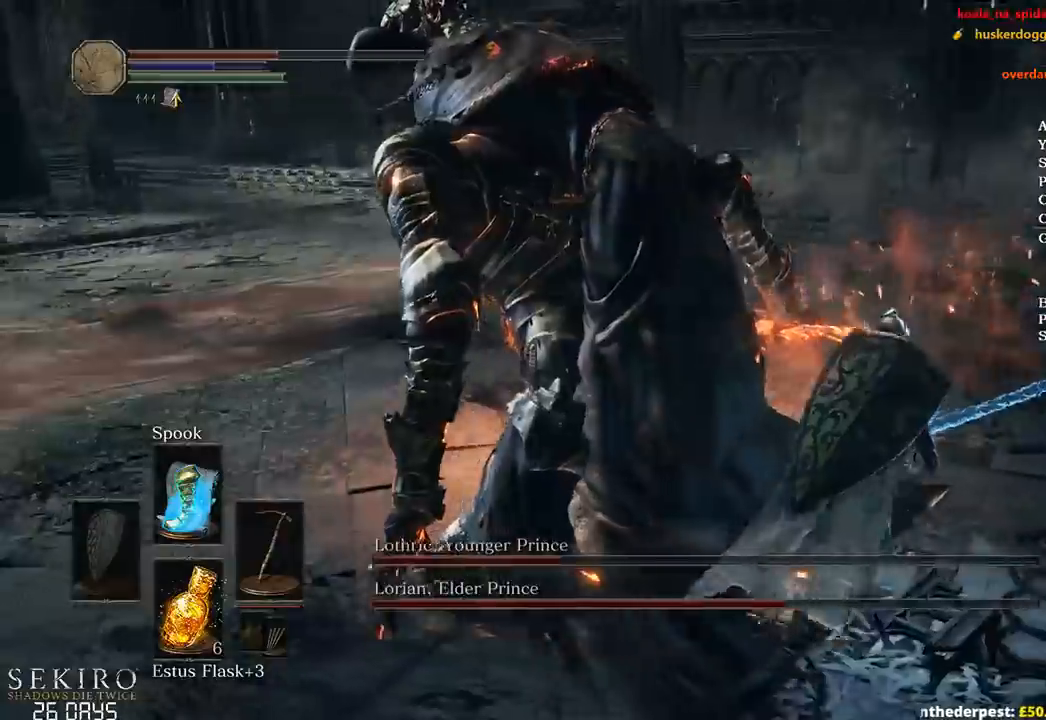
Gameplay with a controller (Xbox layout); each line is a JSON object with the inputs held at the frame after it. "events" lists button and stick changes between this image and that frame as [ms after this image, input, new state], when the widget could be followed in between.
{"buttons": [], "left_stick": "up-right", "right_stick": "left", "events": [[150, "left_stick", "up-right"]]}
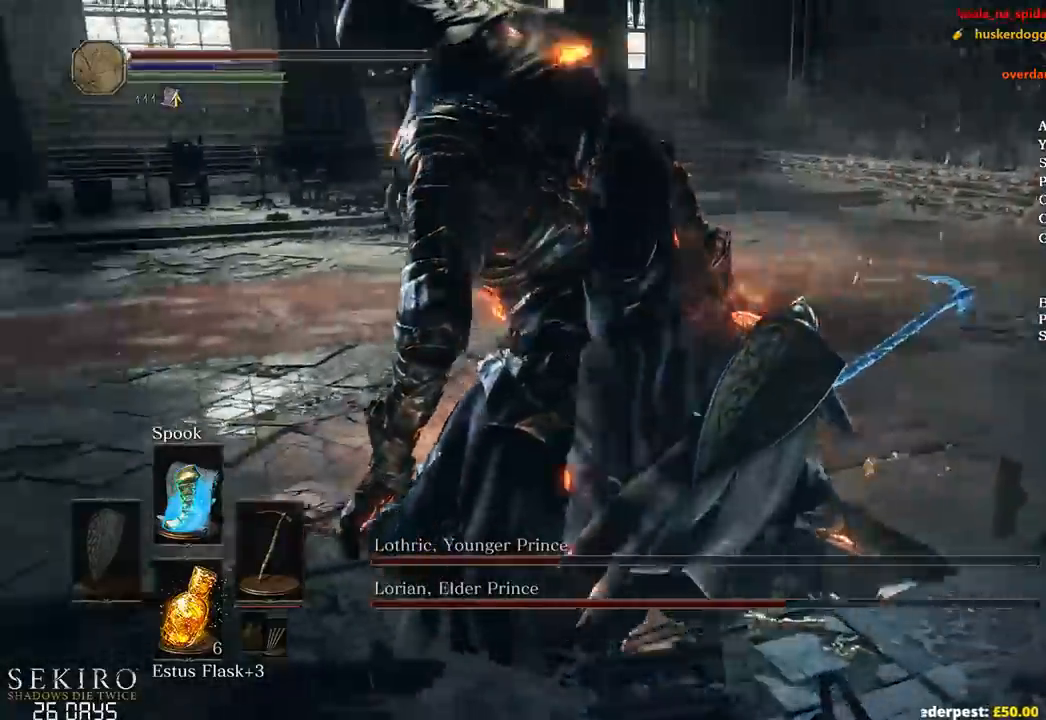
{"buttons": [], "left_stick": "up-right", "right_stick": "left", "events": [[167, "X", "down"], [283, "X", "up"]]}
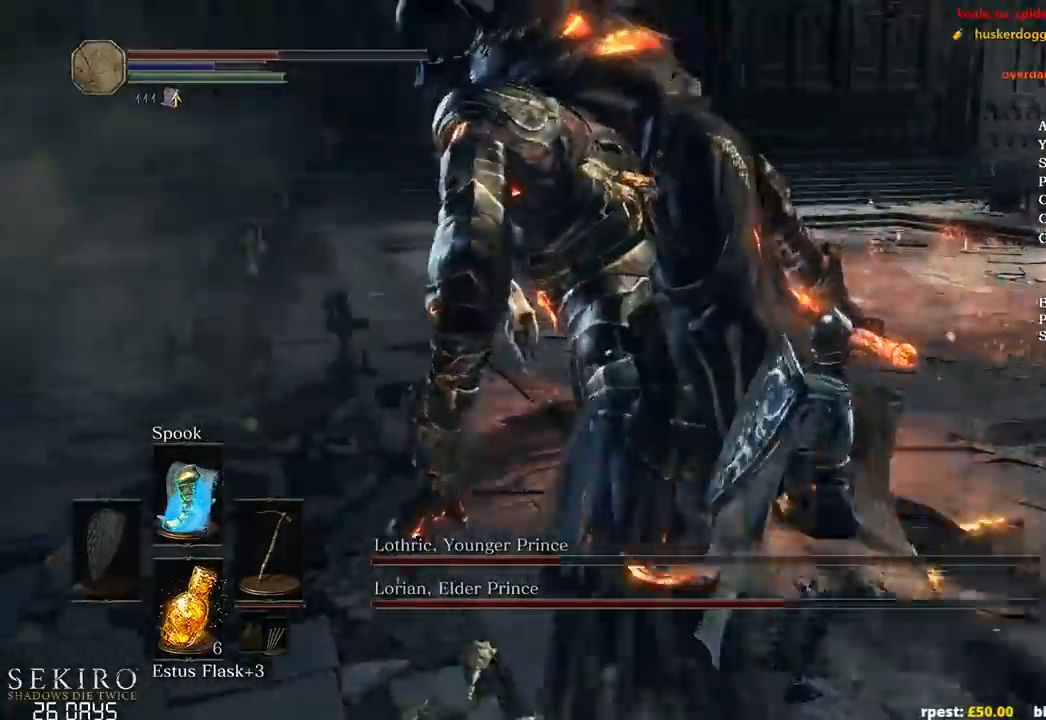
{"buttons": [], "left_stick": "up-right", "right_stick": "left", "events": []}
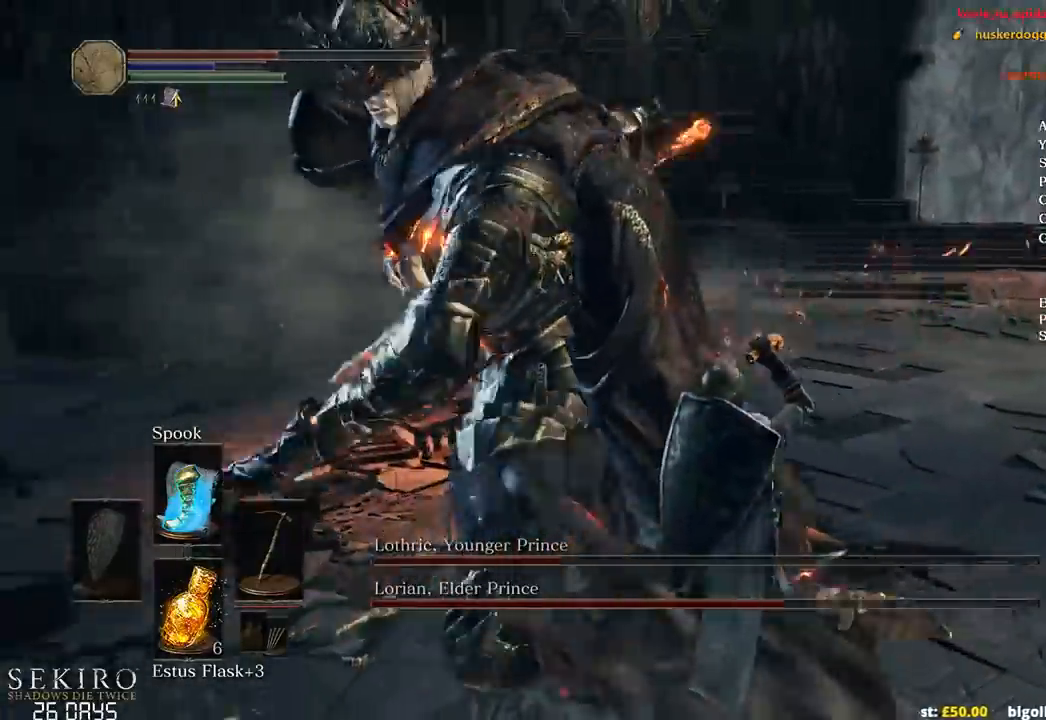
{"buttons": [], "left_stick": "up-right", "right_stick": "left", "events": []}
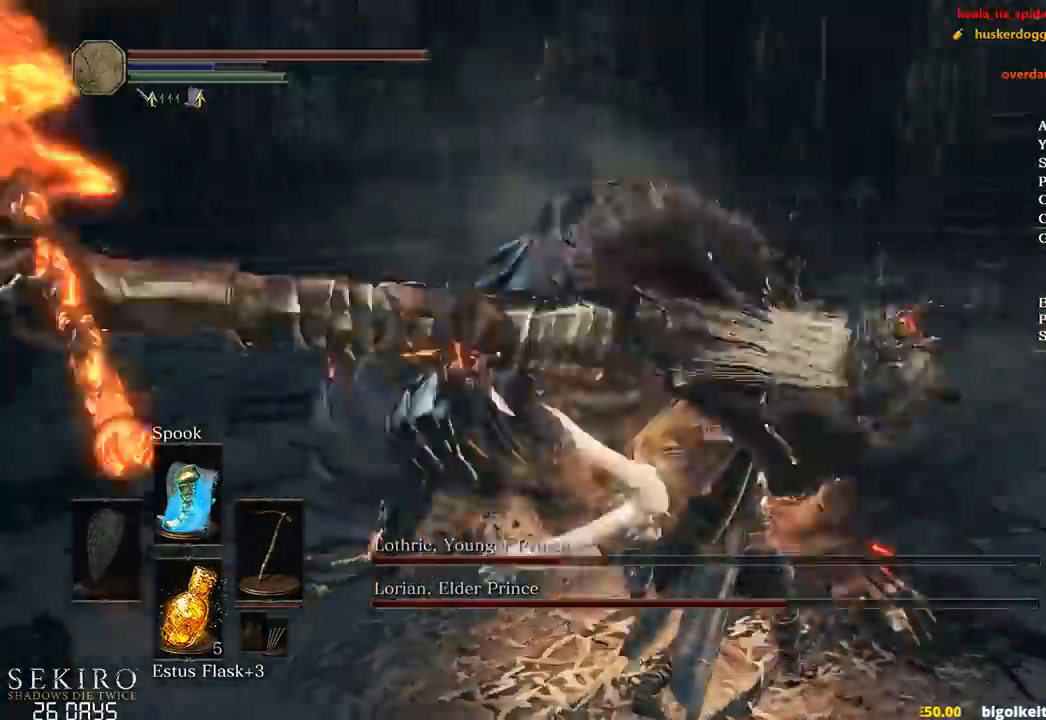
{"buttons": [], "left_stick": "up-right", "right_stick": "left", "events": [[217, "left_stick", "center"], [400, "left_stick", "up-right"]]}
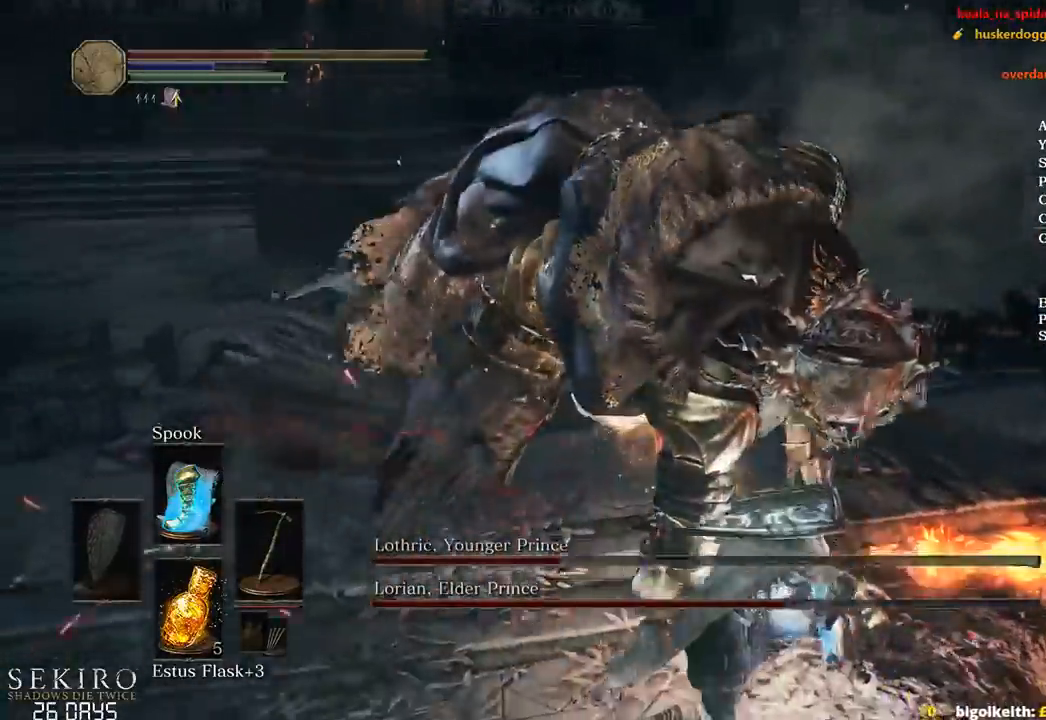
{"buttons": ["B"], "left_stick": "up-right", "right_stick": "left", "events": [[250, "B", "down"]]}
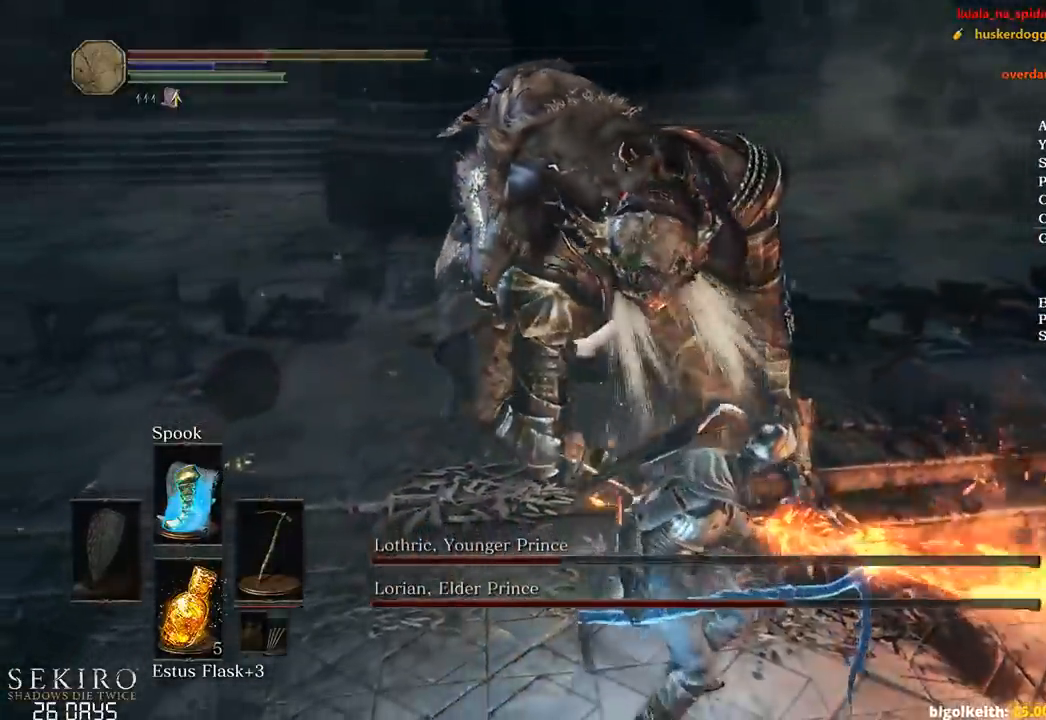
{"buttons": ["B"], "left_stick": "up-right", "right_stick": "left", "events": []}
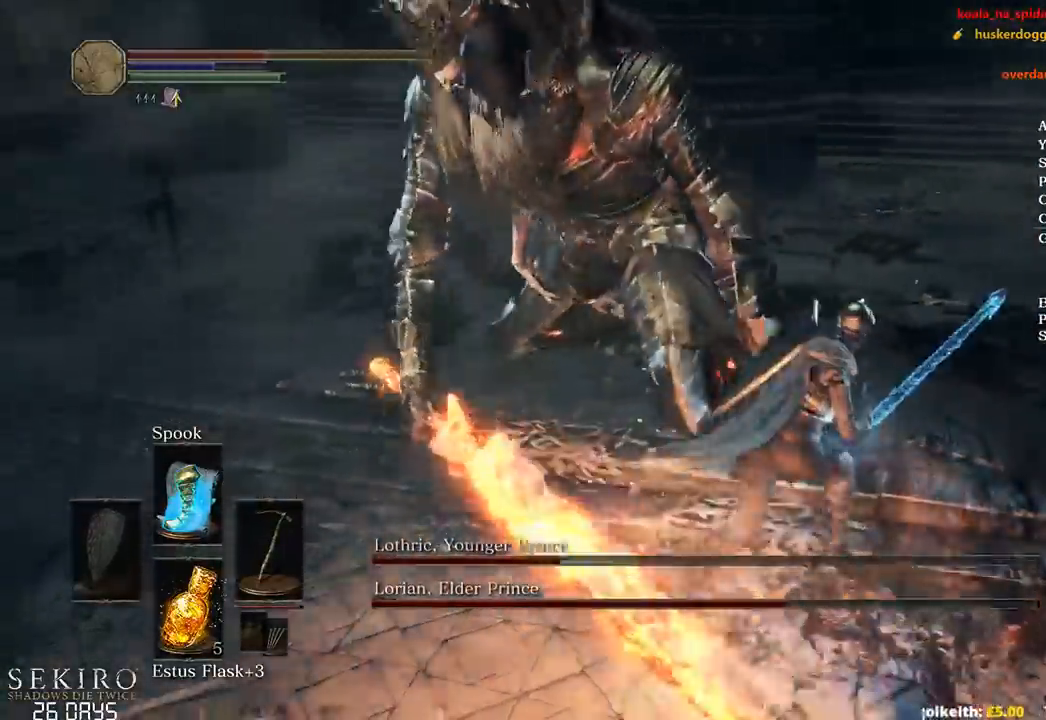
{"buttons": [], "left_stick": "up-right", "right_stick": "left", "events": [[183, "B", "up"]]}
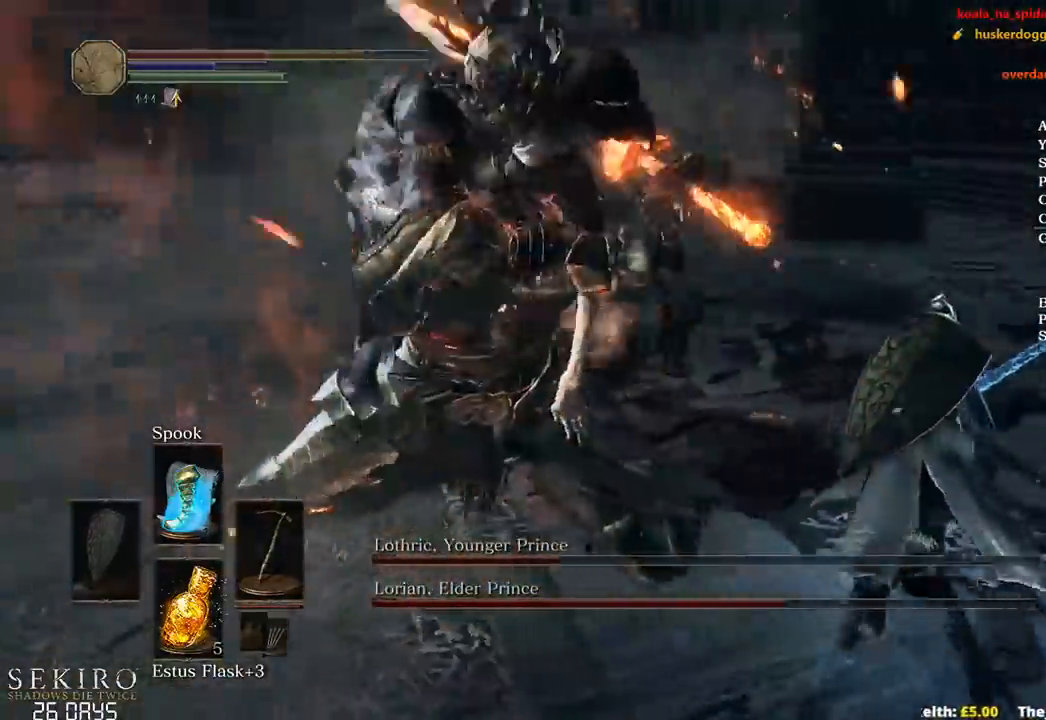
{"buttons": [], "left_stick": "up", "right_stick": "left", "events": [[100, "left_stick", "up"], [367, "X", "down"], [467, "X", "up"]]}
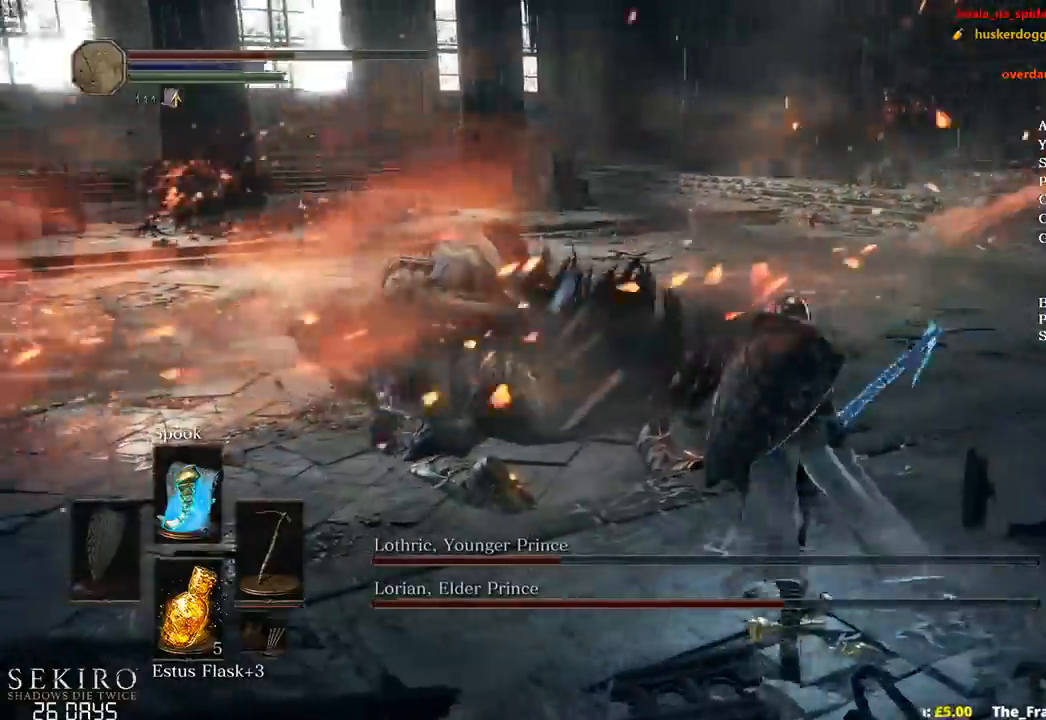
{"buttons": [], "left_stick": "up", "right_stick": "left", "events": []}
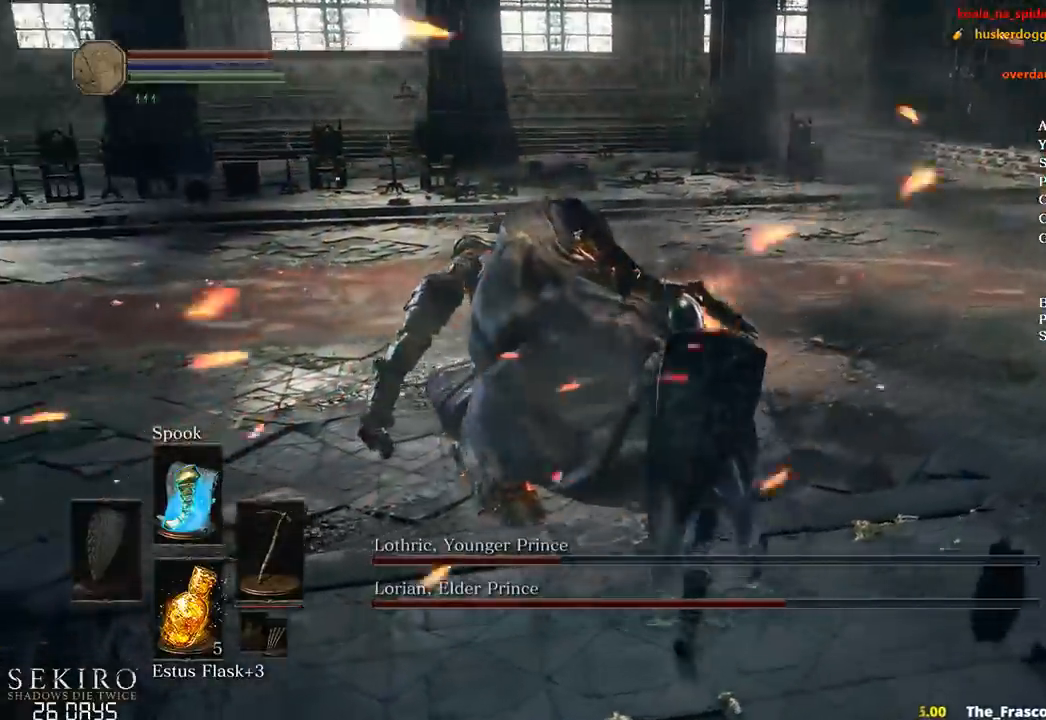
{"buttons": [], "left_stick": "up-right", "right_stick": "left", "events": [[383, "left_stick", "up-right"]]}
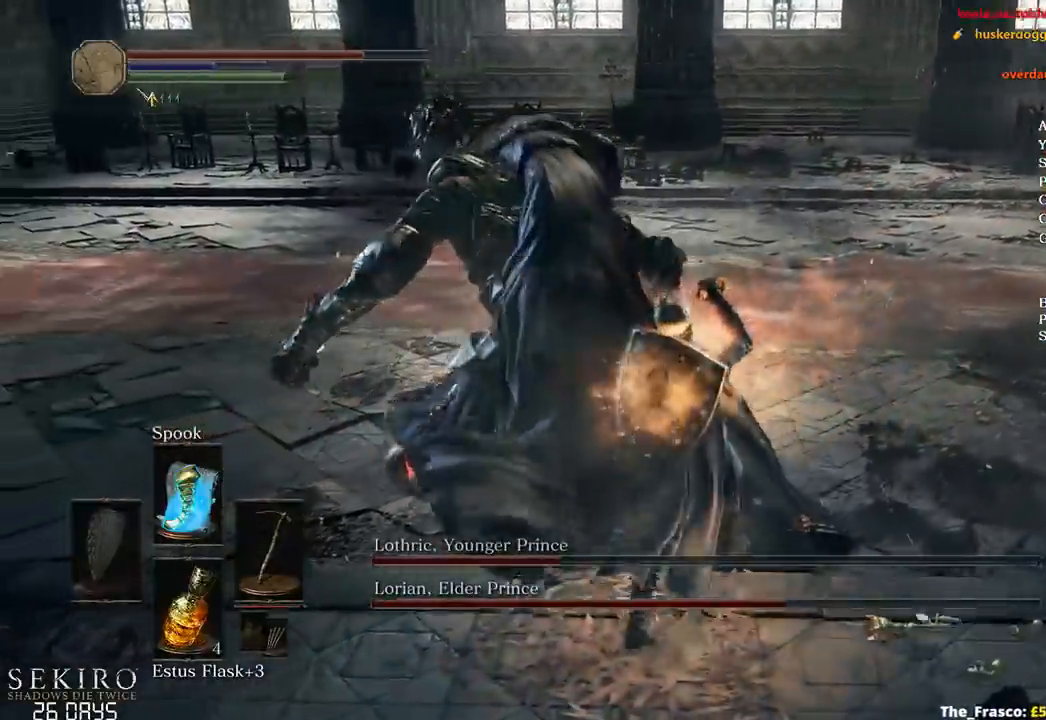
{"buttons": [], "left_stick": "up-right", "right_stick": "left", "events": []}
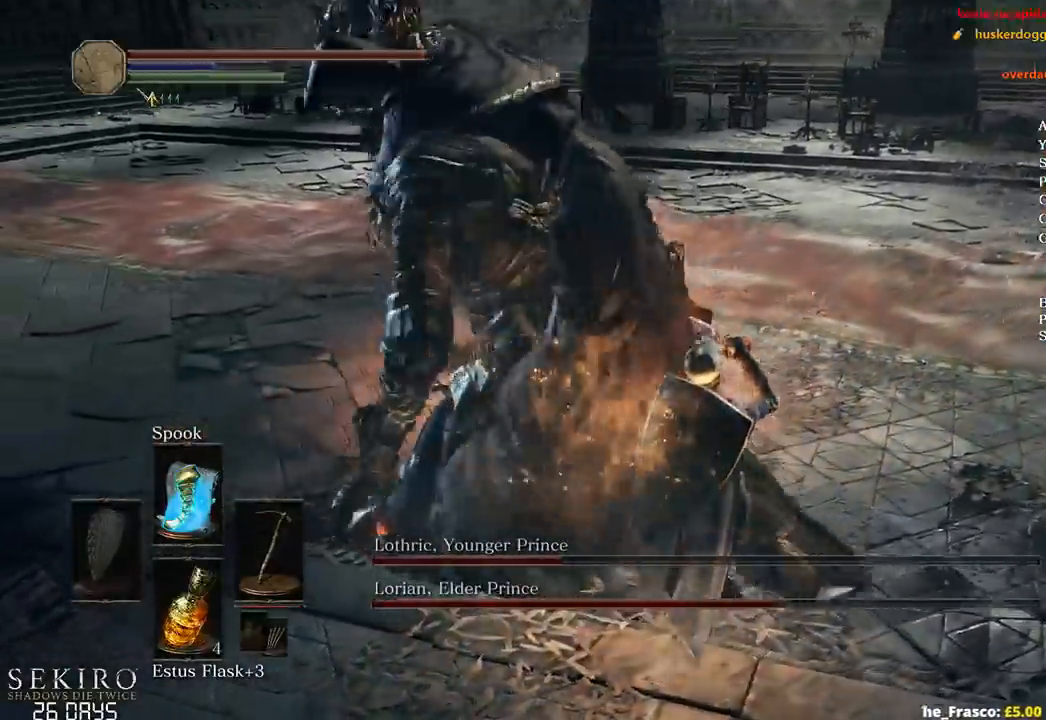
{"buttons": [], "left_stick": "up-right", "right_stick": "left", "events": []}
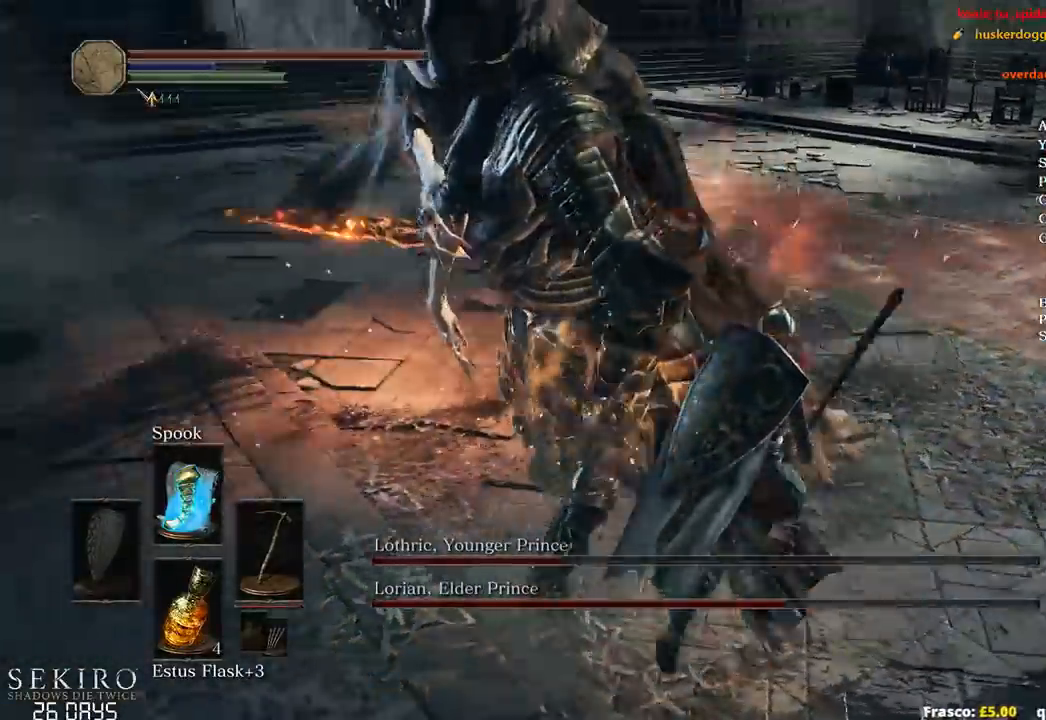
{"buttons": [], "left_stick": "up-right", "right_stick": "left", "events": [[100, "R1", "down"], [233, "R1", "up"]]}
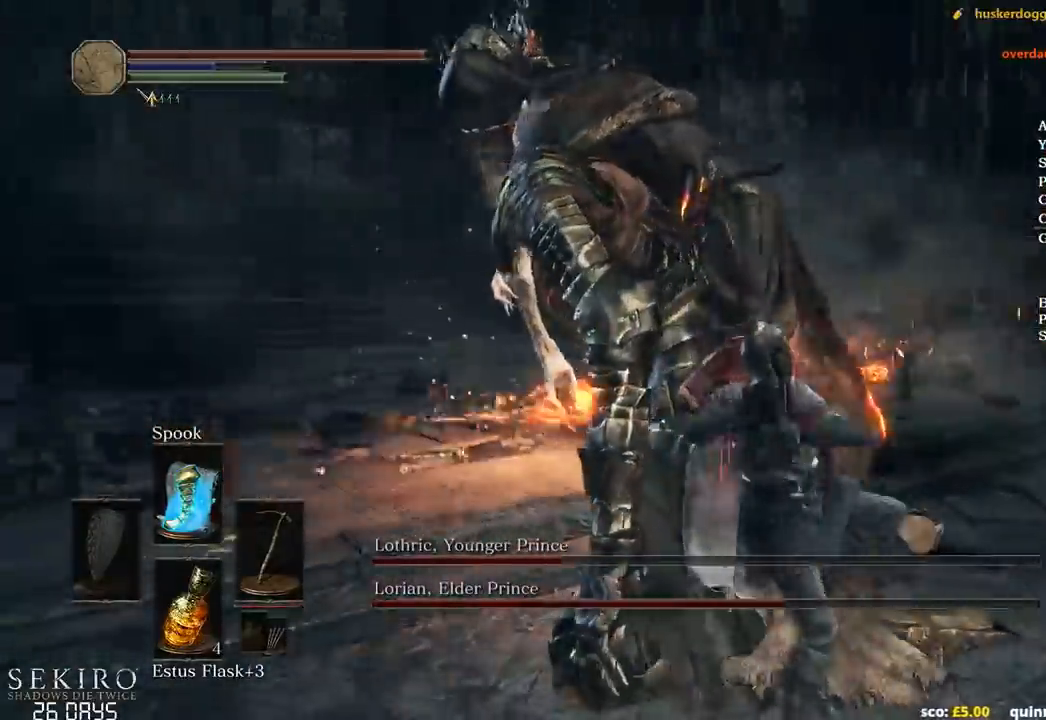
{"buttons": [], "left_stick": "up-right", "right_stick": "left", "events": []}
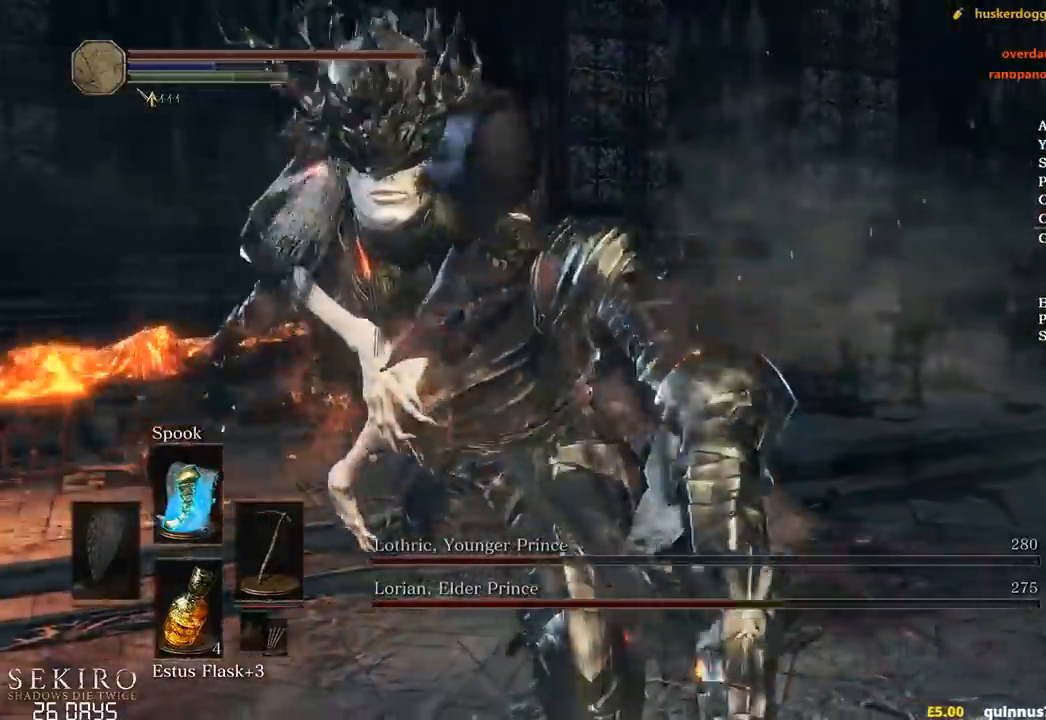
{"buttons": [], "left_stick": "down-left", "right_stick": "center", "events": [[217, "right_stick", "center"], [250, "R3", "down"], [317, "R3", "up"], [367, "left_stick", "center"], [433, "left_stick", "down-left"]]}
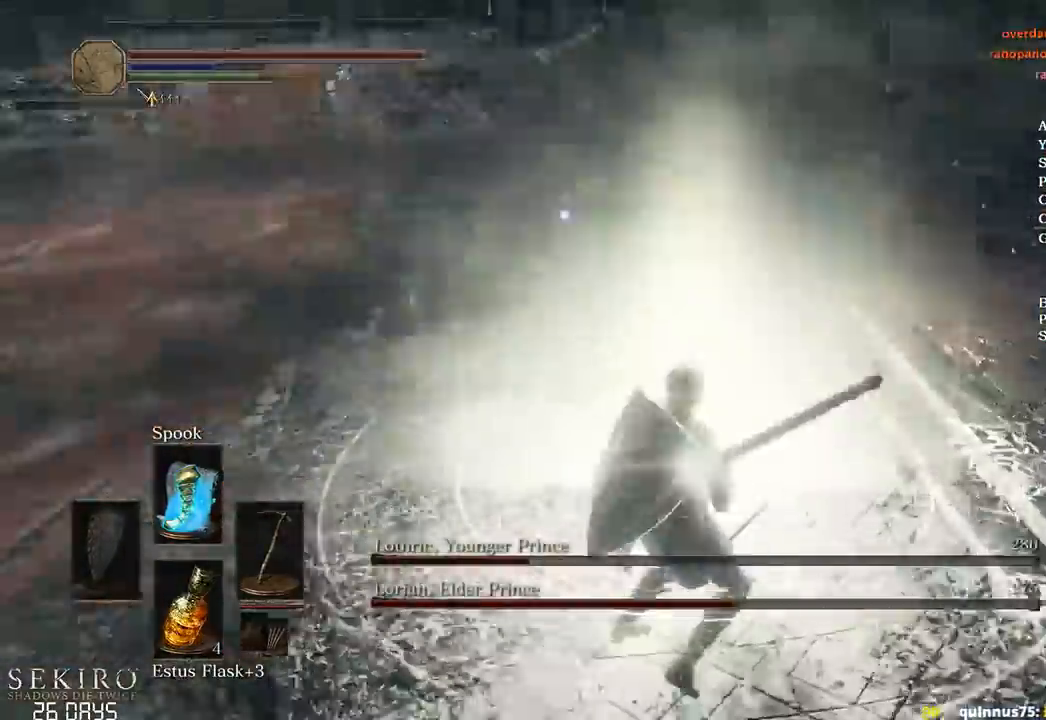
{"buttons": [], "left_stick": "up", "right_stick": "center", "events": [[100, "left_stick", "center"], [333, "left_stick", "up"]]}
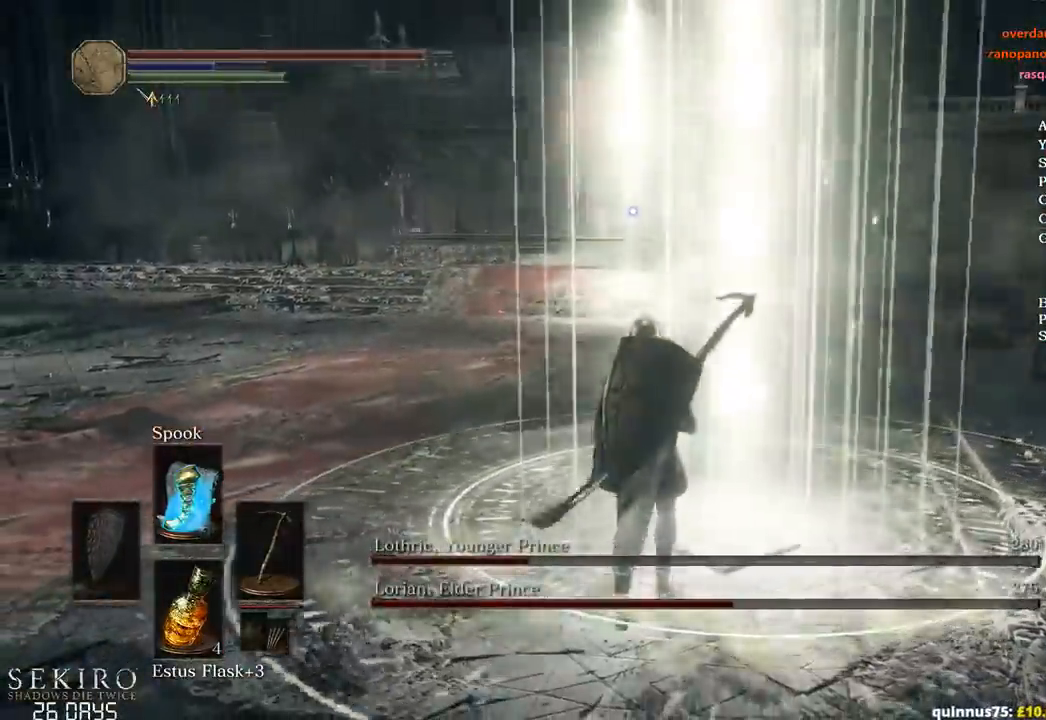
{"buttons": ["B"], "left_stick": "up", "right_stick": "center", "events": [[217, "B", "down"], [417, "R3", "down"], [467, "R3", "up"]]}
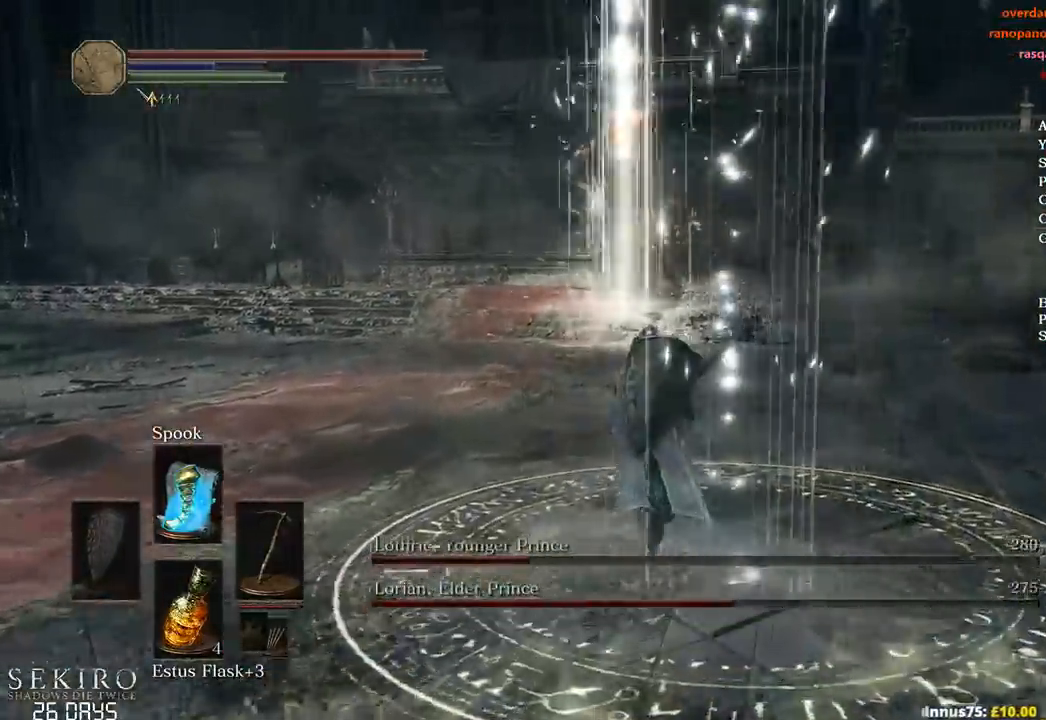
{"buttons": ["B"], "left_stick": "up", "right_stick": "center", "events": []}
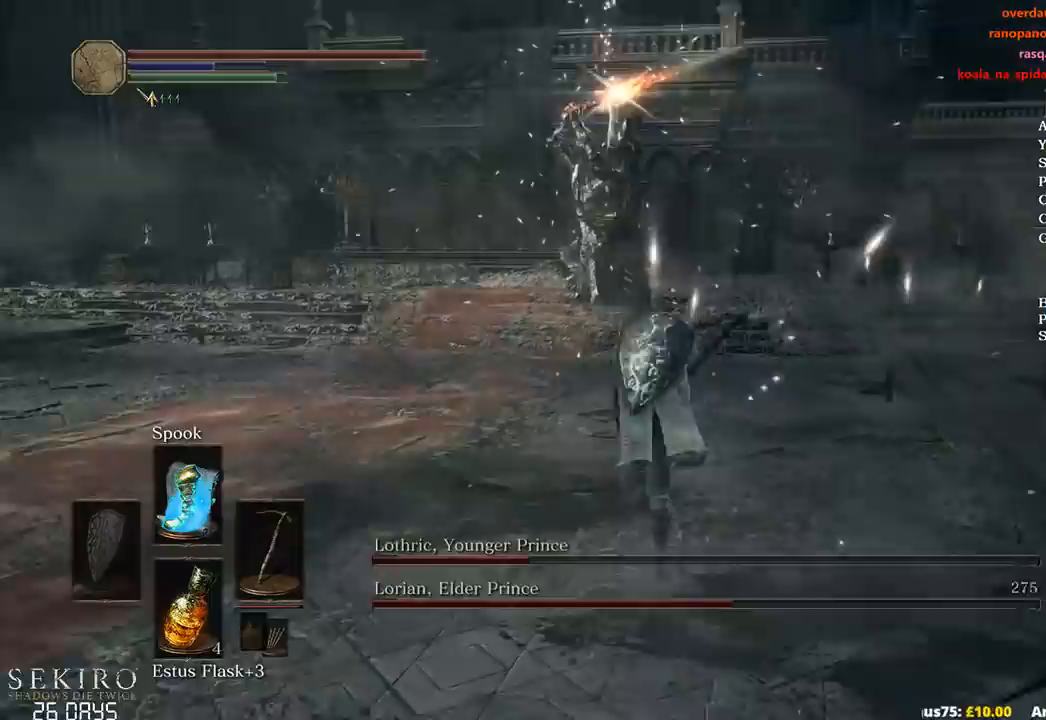
{"buttons": ["B"], "left_stick": "up", "right_stick": "down-left", "events": [[200, "right_stick", "down-left"]]}
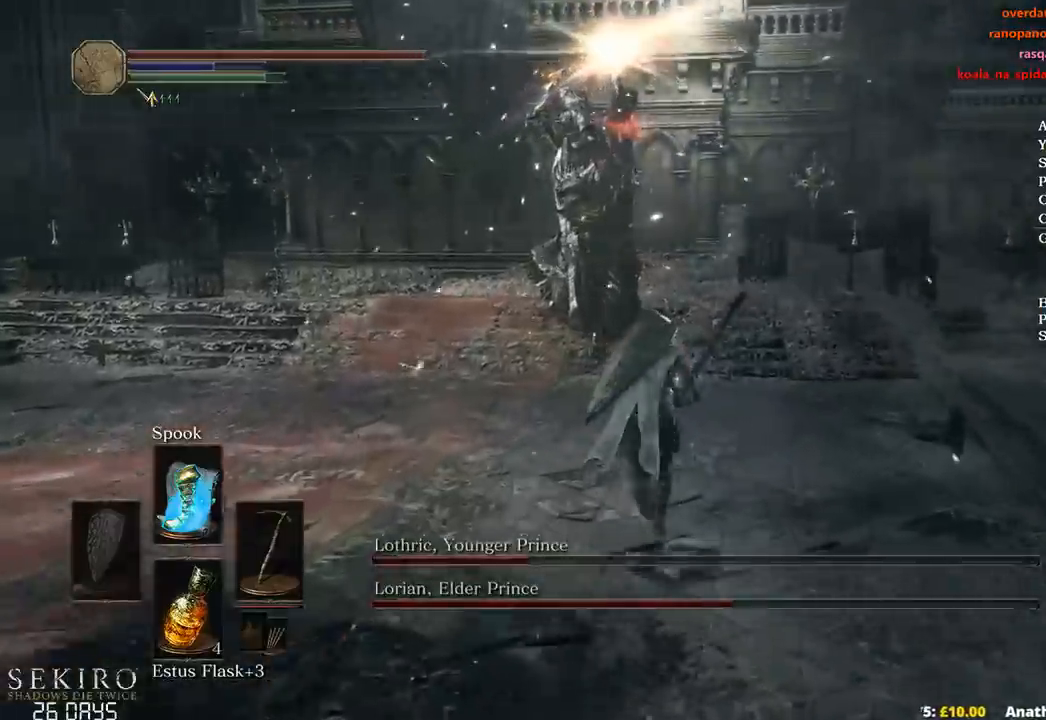
{"buttons": ["B"], "left_stick": "up", "right_stick": "down-left", "events": []}
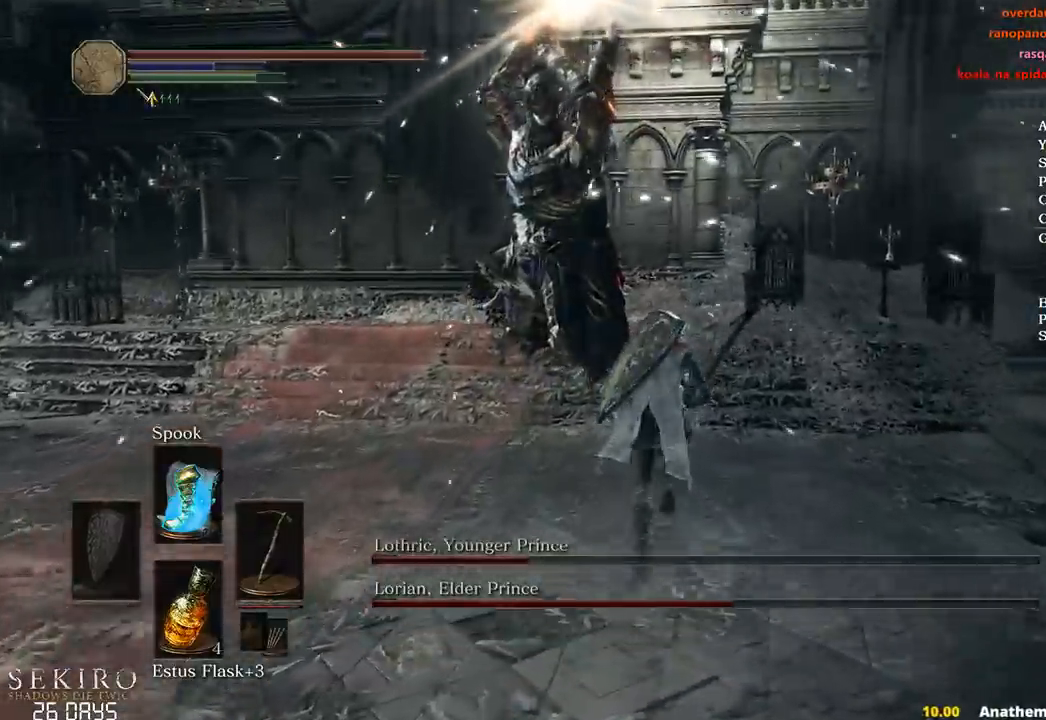
{"buttons": ["B"], "left_stick": "up", "right_stick": "down-left", "events": []}
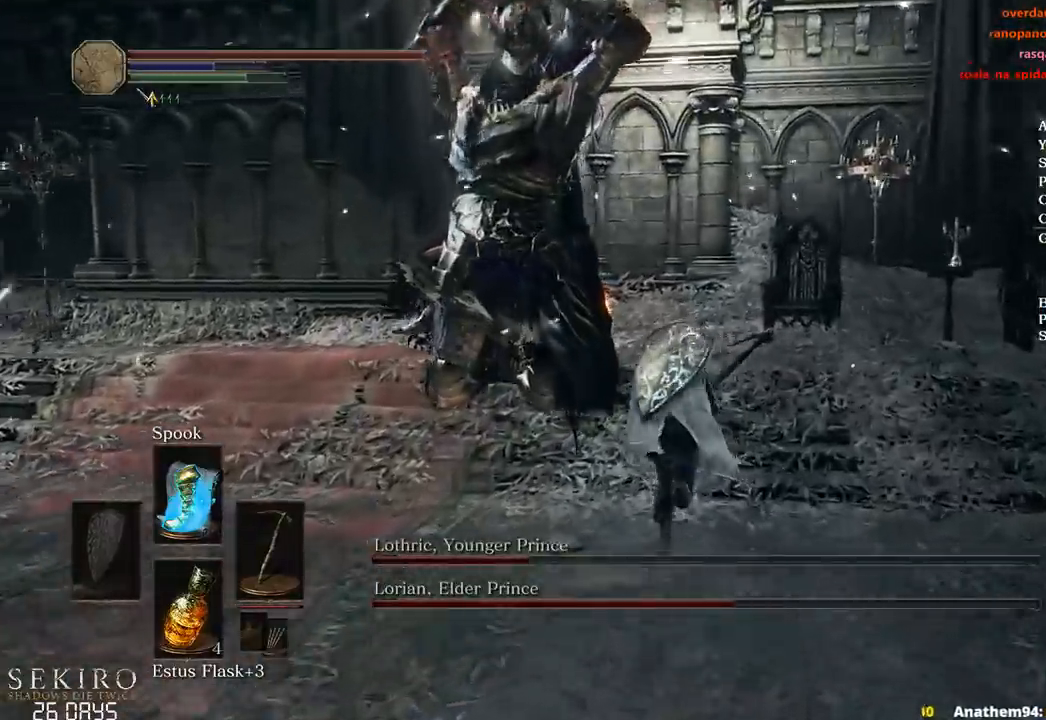
{"buttons": ["B"], "left_stick": "up", "right_stick": "left", "events": [[17, "right_stick", "left"]]}
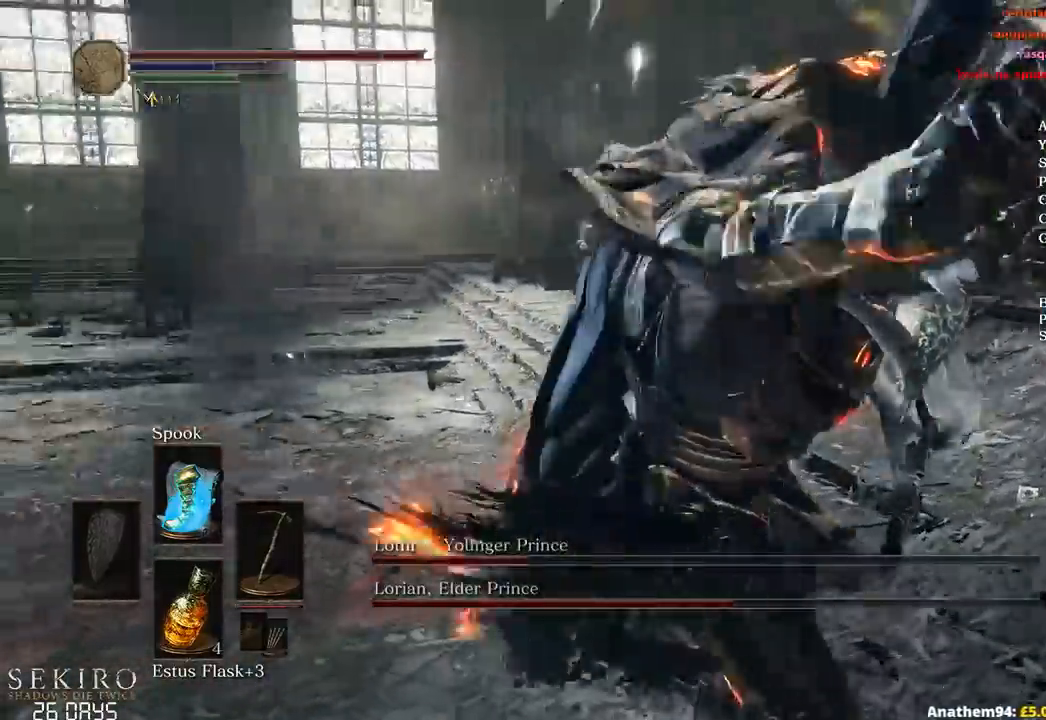
{"buttons": [], "left_stick": "up", "right_stick": "left", "events": [[50, "B", "up"], [233, "left_stick", "up-left"], [400, "left_stick", "up"]]}
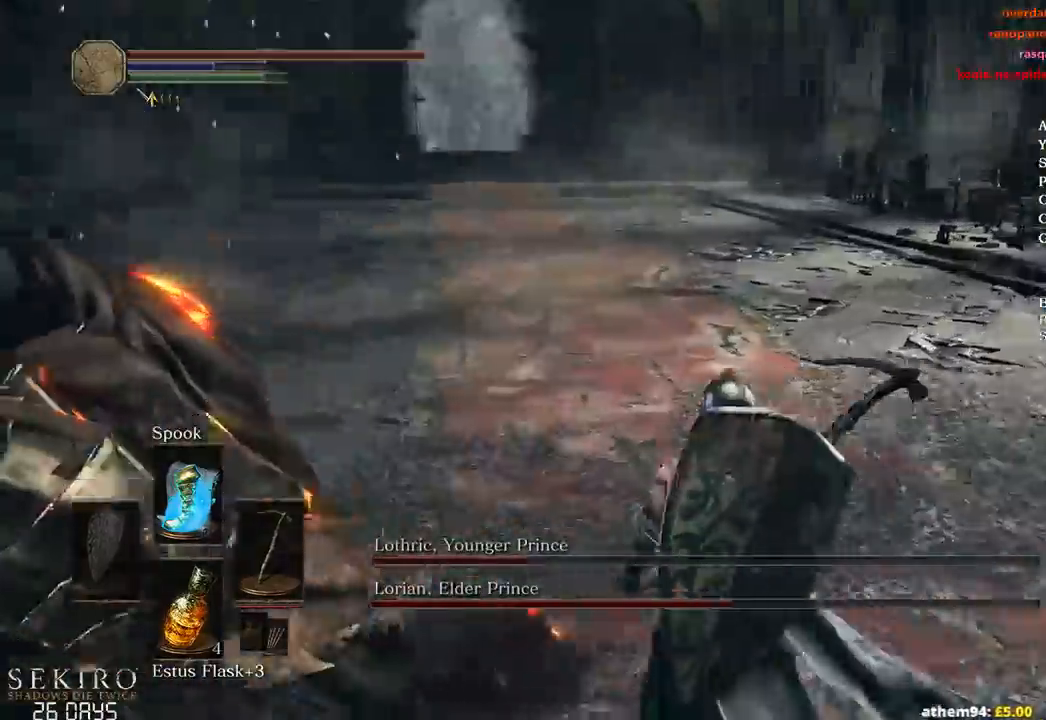
{"buttons": [], "left_stick": "right", "right_stick": "left", "events": [[400, "left_stick", "center"], [500, "left_stick", "right"]]}
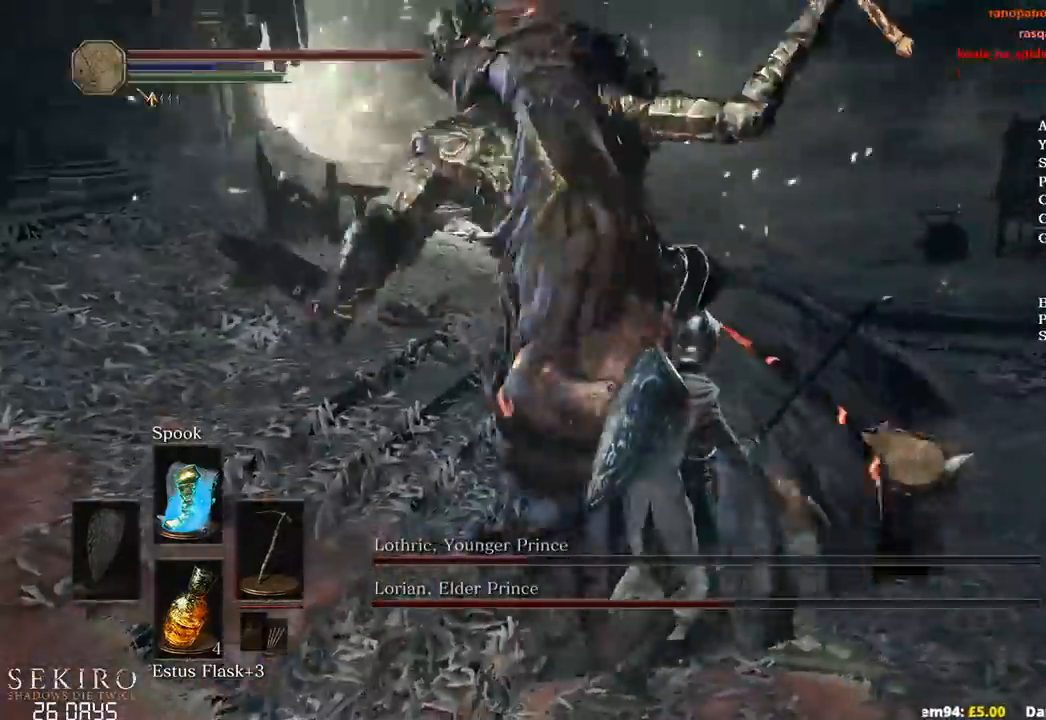
{"buttons": [], "left_stick": "up-right", "right_stick": "left", "events": [[100, "B", "down"], [133, "left_stick", "up-right"], [233, "B", "up"]]}
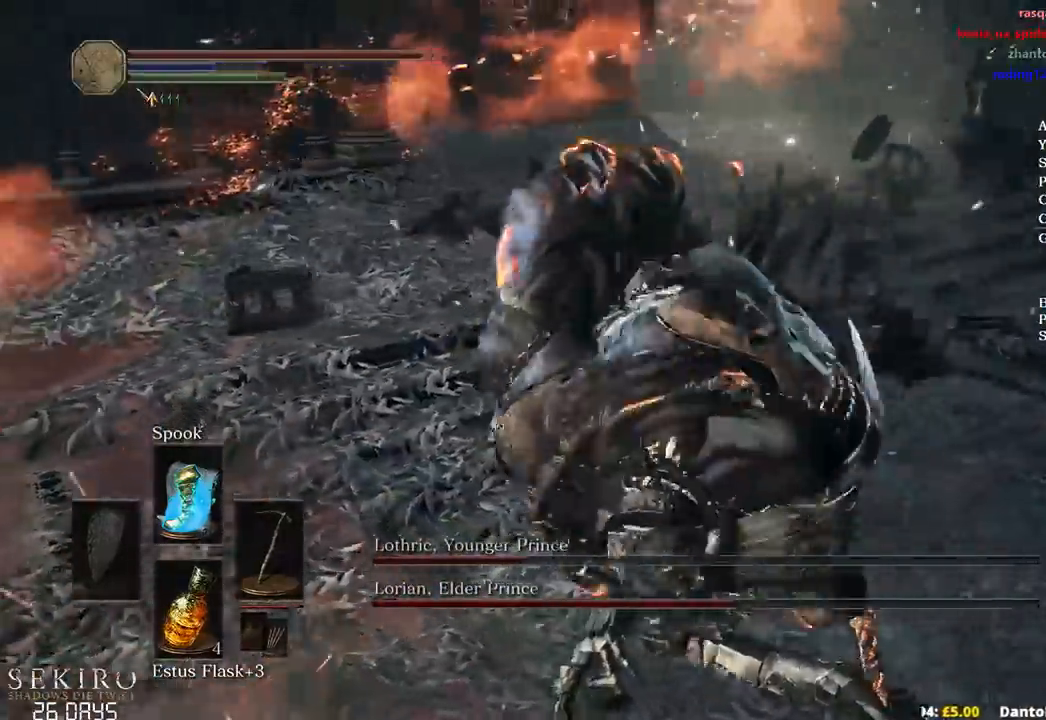
{"buttons": [], "left_stick": "up", "right_stick": "left", "events": [[50, "left_stick", "up"]]}
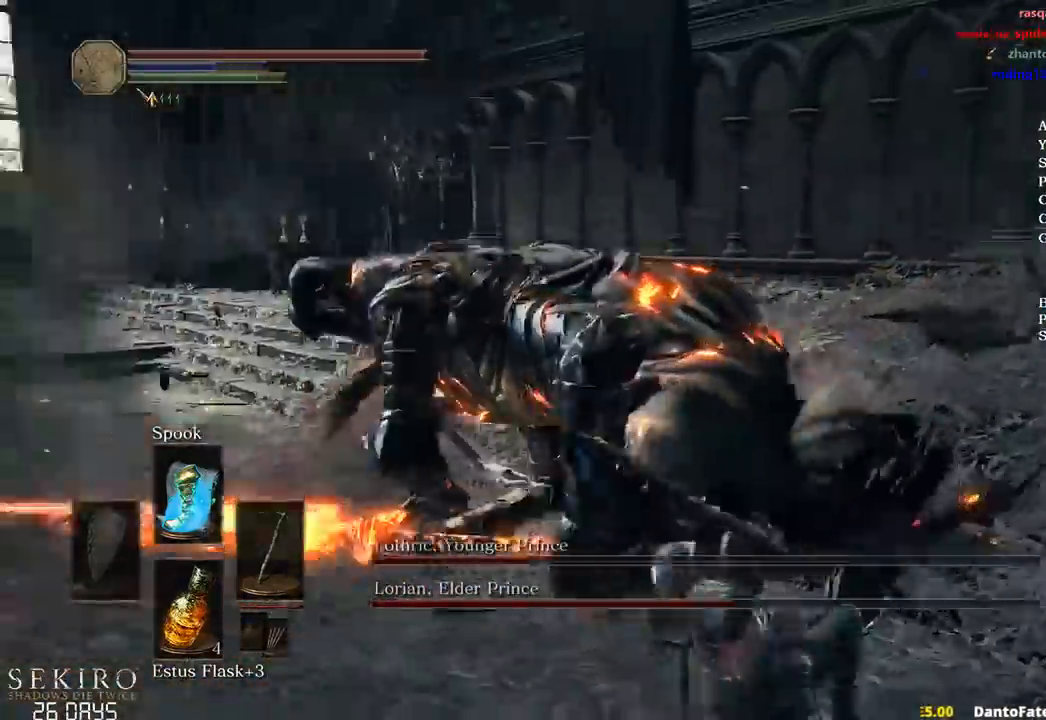
{"buttons": [], "left_stick": "up", "right_stick": "center", "events": [[83, "R1", "down"], [183, "right_stick", "center"], [217, "R1", "up"]]}
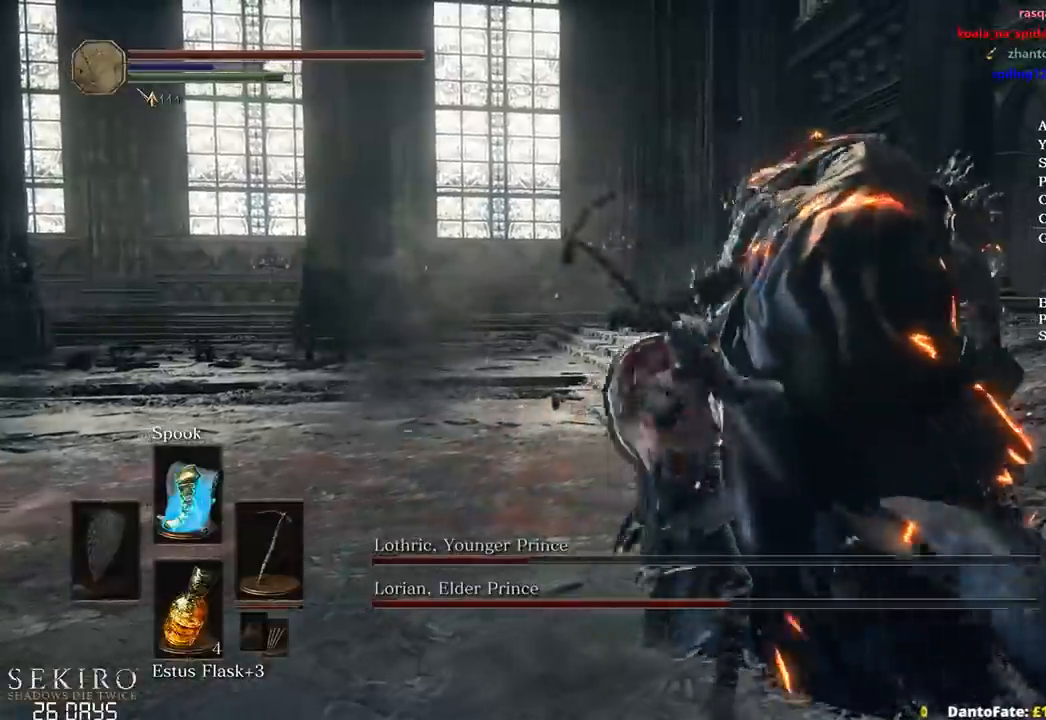
{"buttons": [], "left_stick": "right", "right_stick": "right", "events": [[150, "right_stick", "right"], [217, "left_stick", "center"], [350, "left_stick", "right"]]}